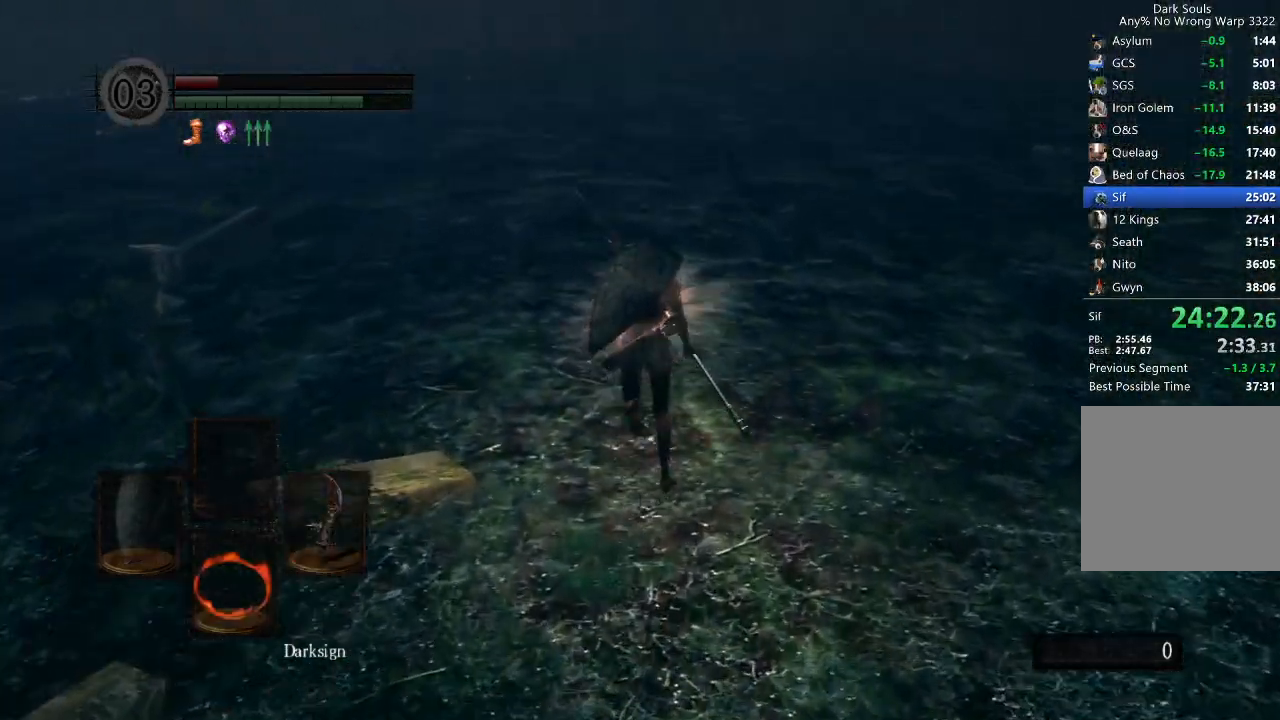
Gameplay with a controller (Xbox layout); each line is a JSON object with the inputs held at the frame after it. "events" lists button and stick changes between this image and that frame as [ms after this image, input, new state], when the widget could be followed in between.
{"buttons": ["B"], "left_stick": "up", "right_stick": "center", "events": [[367, "right_stick", "down"], [467, "right_stick", "center"]]}
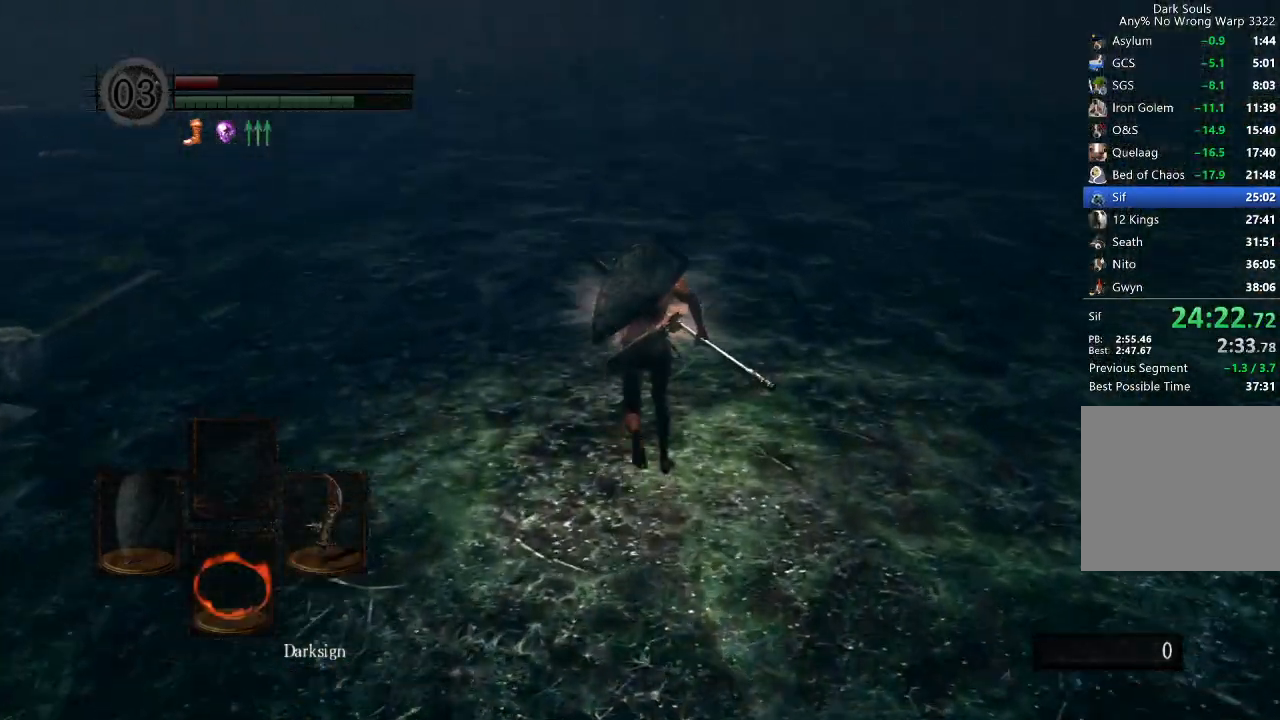
{"buttons": ["B"], "left_stick": "up", "right_stick": "center", "events": [[300, "right_stick", "down"], [367, "right_stick", "center"]]}
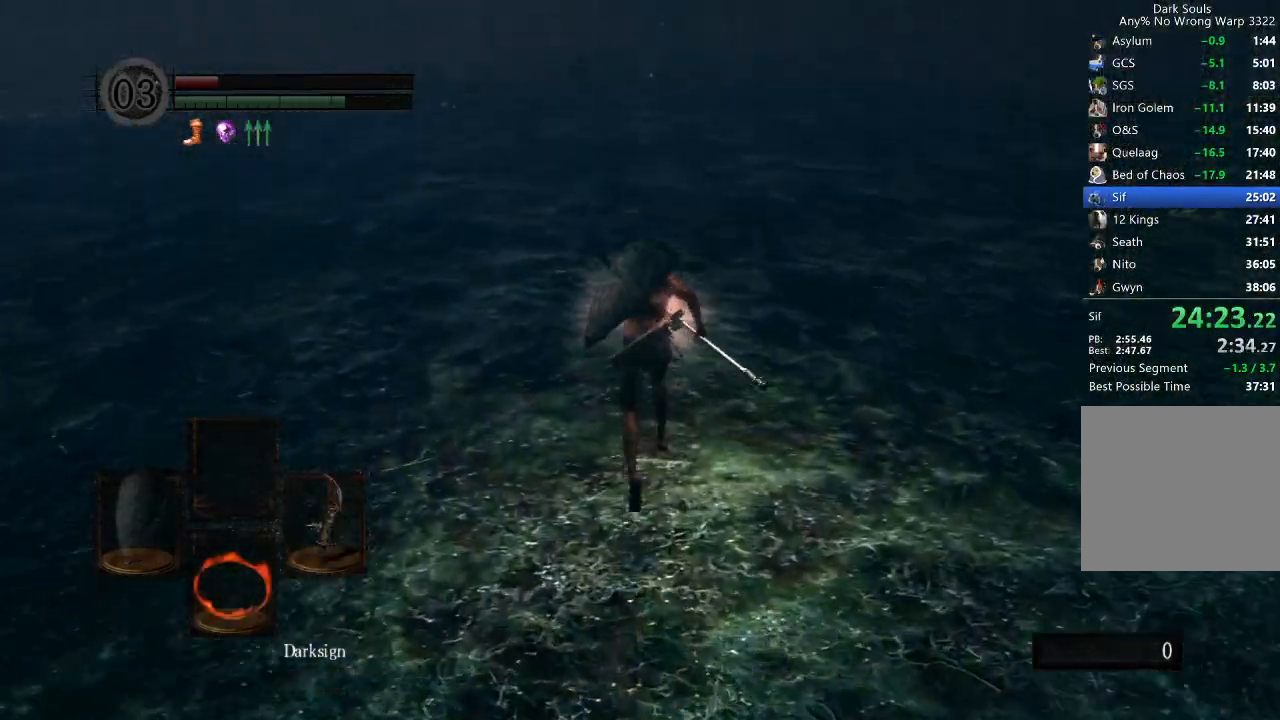
{"buttons": ["B"], "left_stick": "up", "right_stick": "center", "events": []}
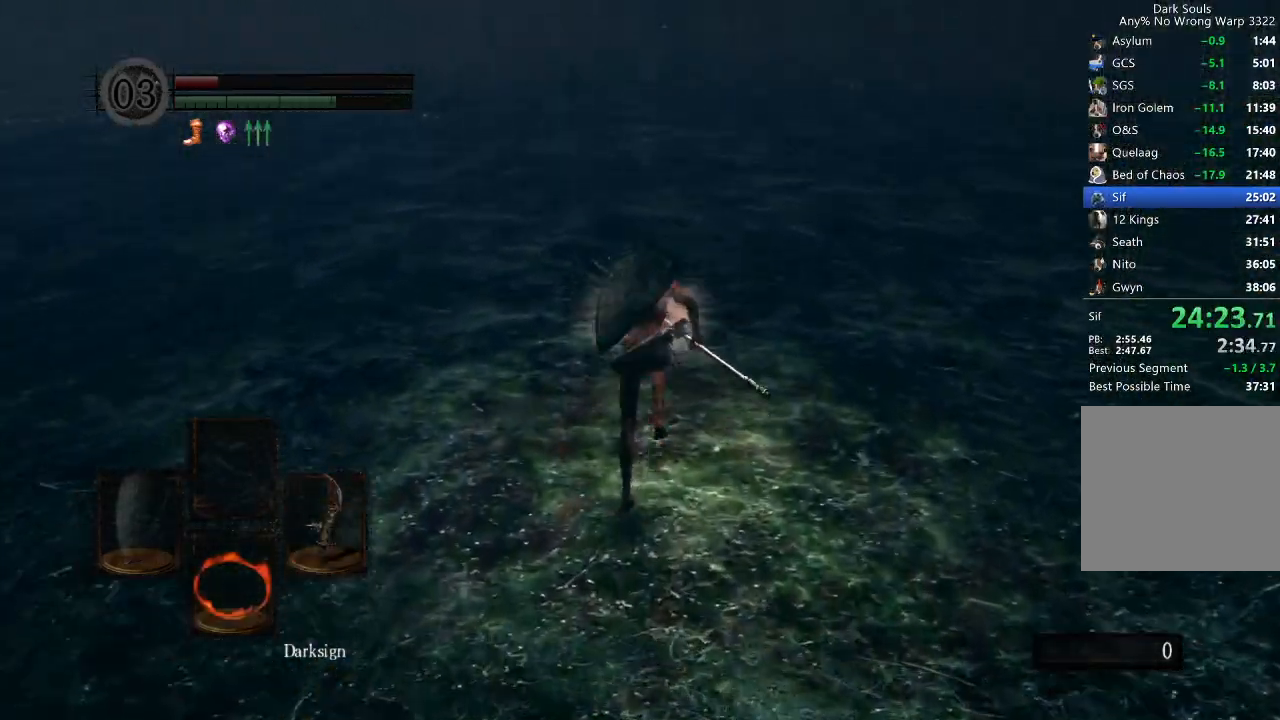
{"buttons": ["B"], "left_stick": "up", "right_stick": "center", "events": []}
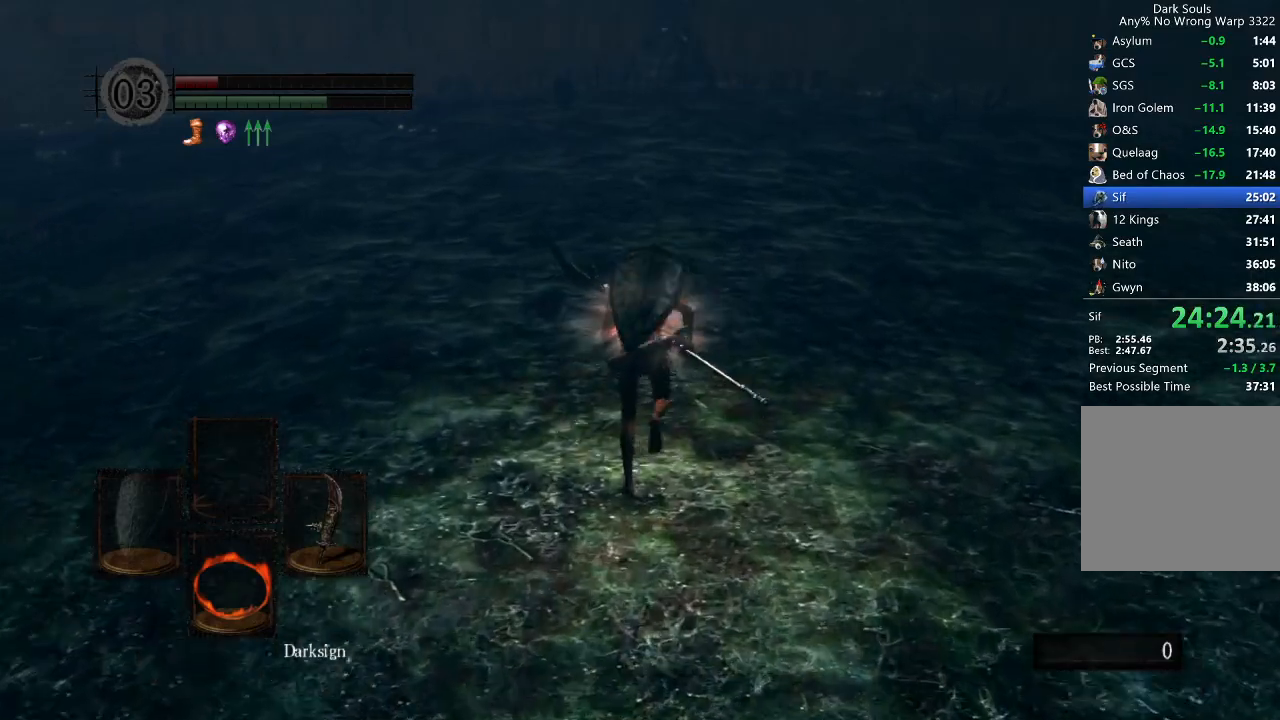
{"buttons": ["B"], "left_stick": "up", "right_stick": "center", "events": []}
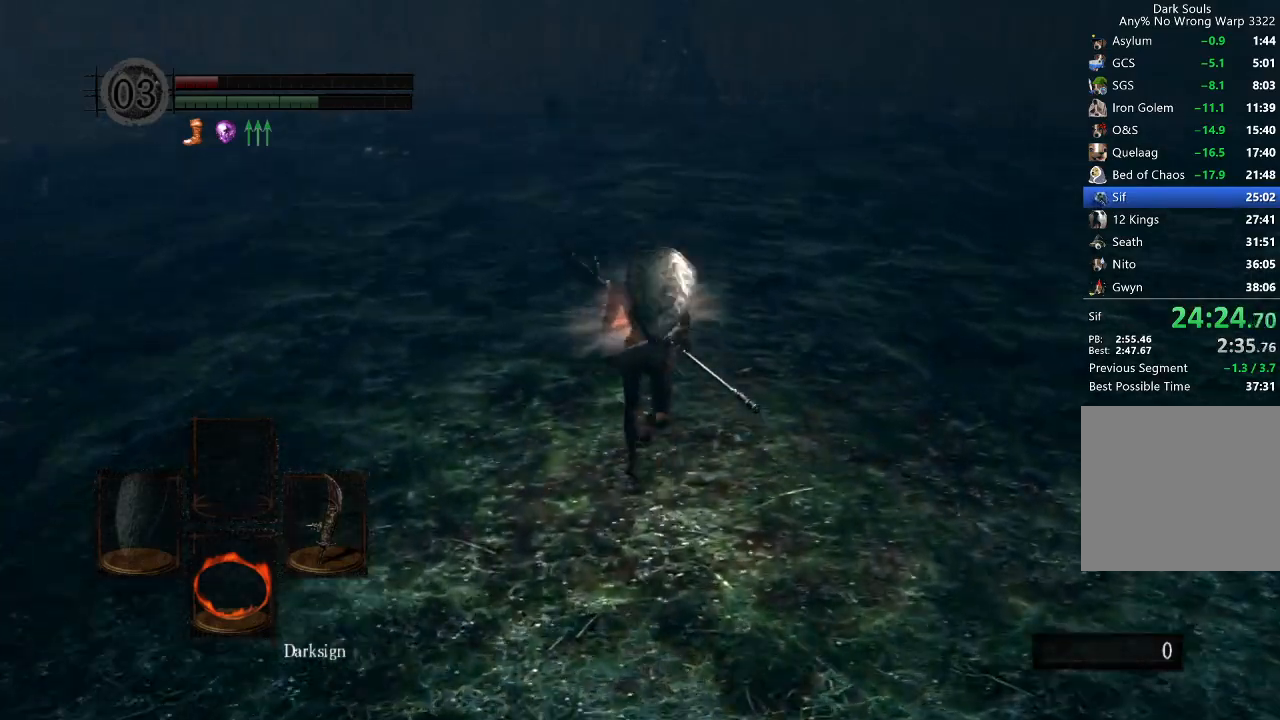
{"buttons": ["B"], "left_stick": "up", "right_stick": "center", "events": [[400, "right_stick", "down"], [467, "right_stick", "center"]]}
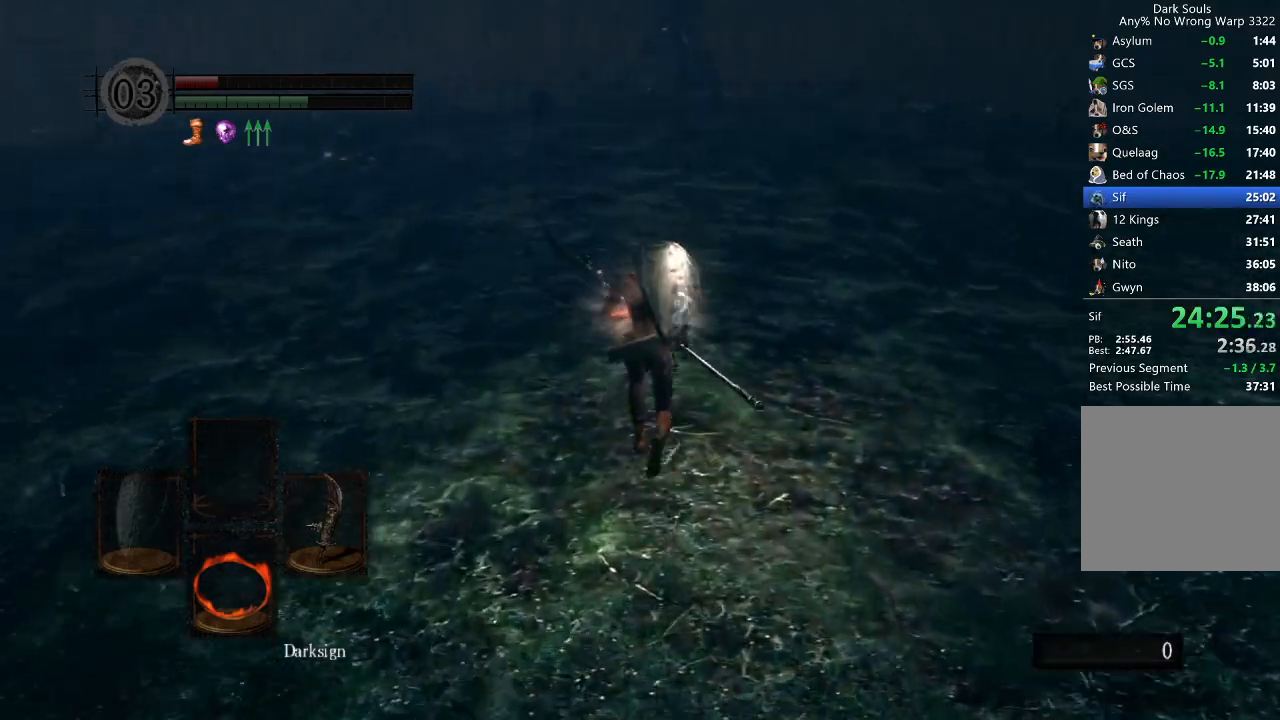
{"buttons": ["B"], "left_stick": "up", "right_stick": "center", "events": [[133, "right_stick", "down"], [200, "right_stick", "center"]]}
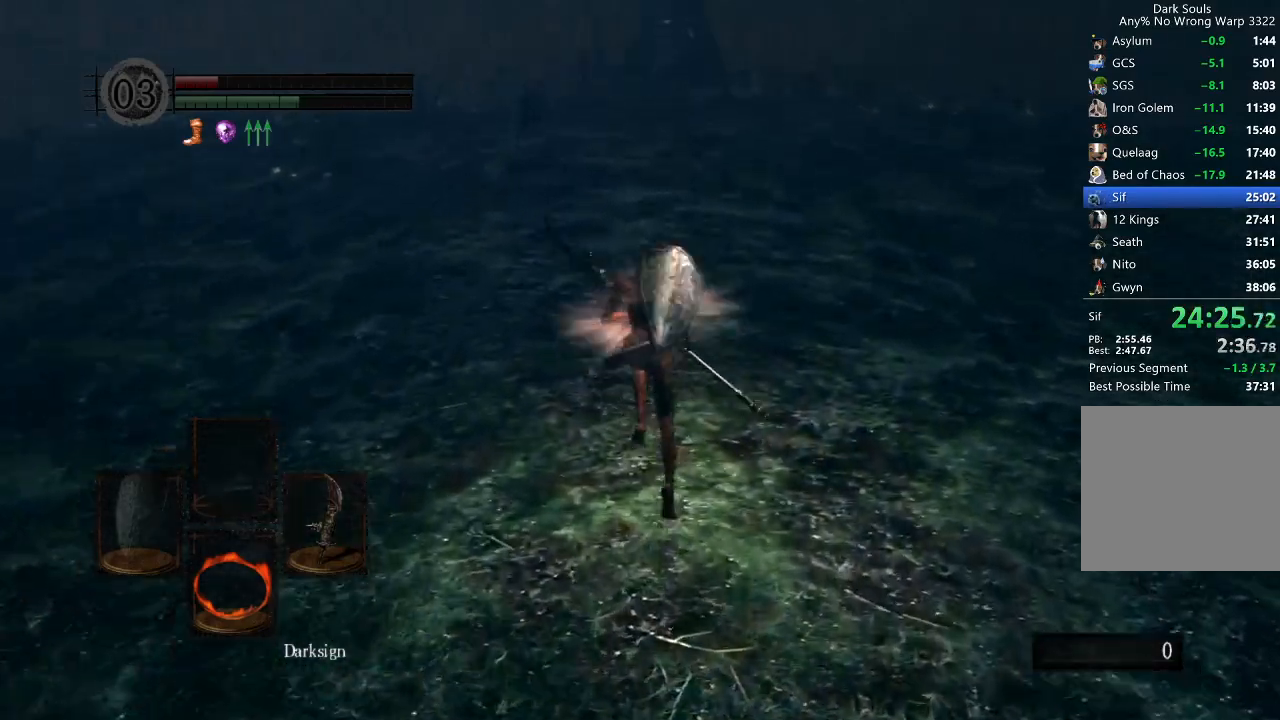
{"buttons": ["B"], "left_stick": "up", "right_stick": "center", "events": [[233, "right_stick", "down"], [300, "right_stick", "center"]]}
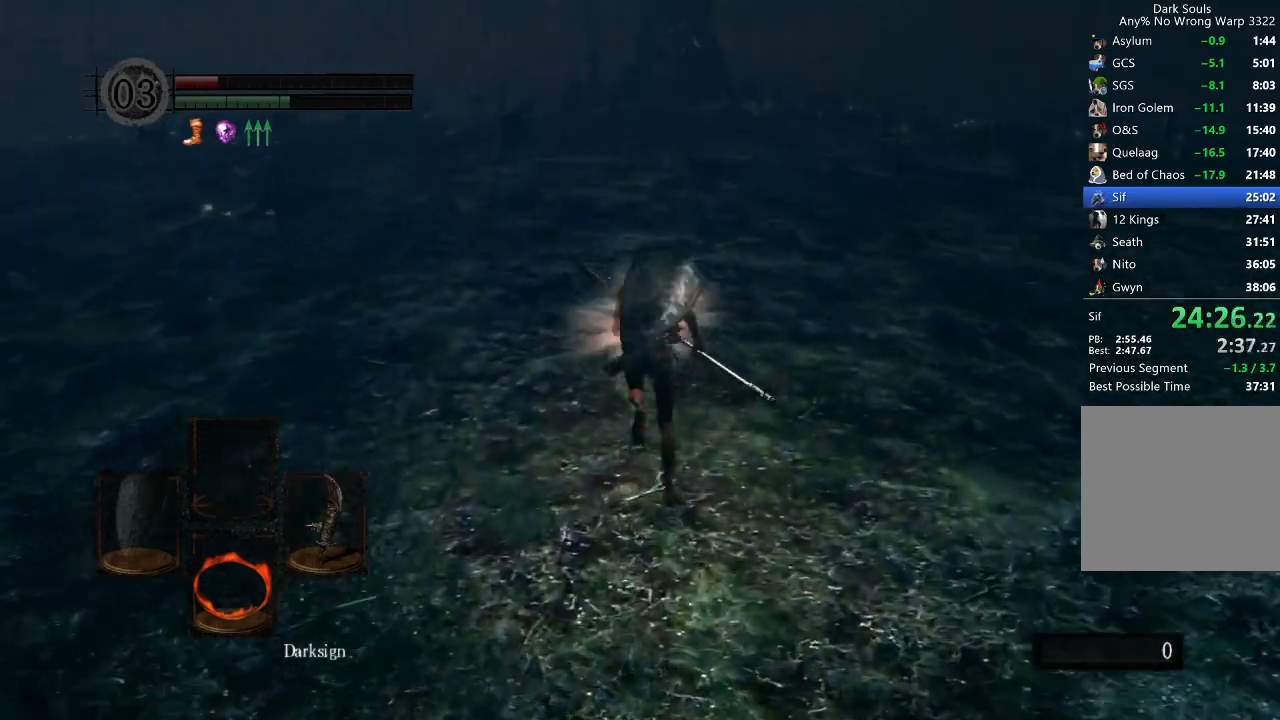
{"buttons": ["B"], "left_stick": "up", "right_stick": "center", "events": []}
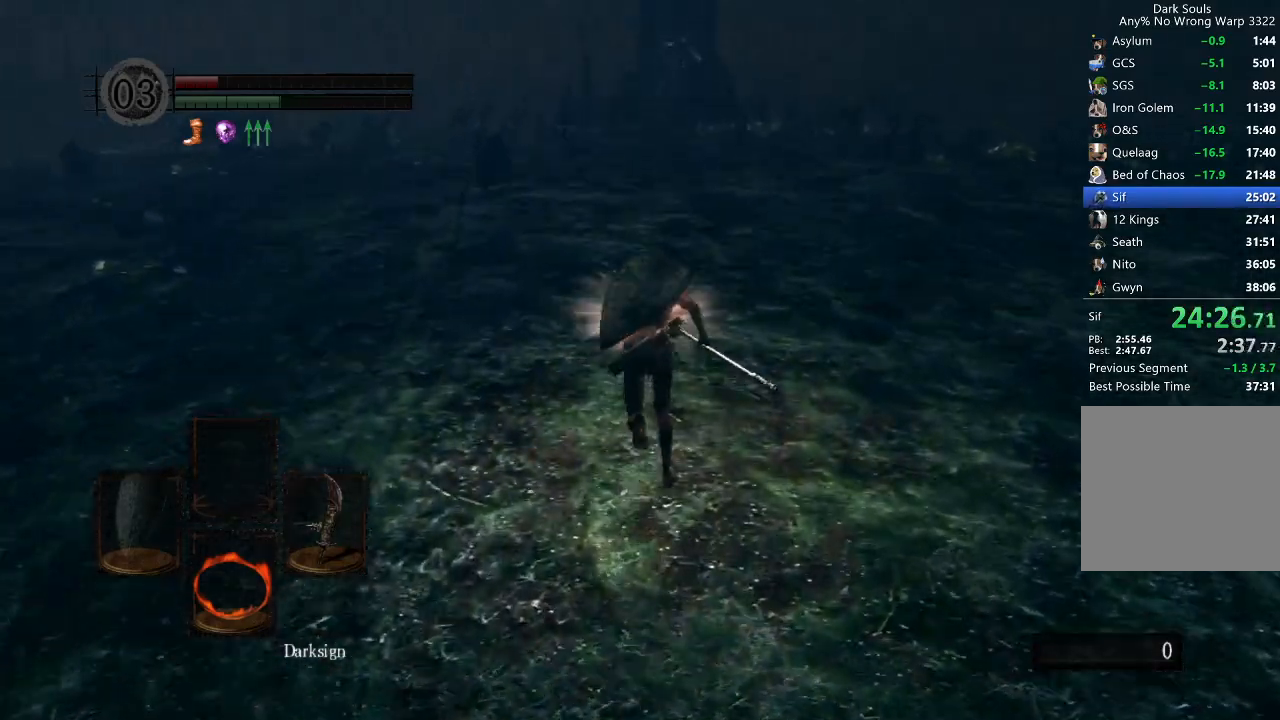
{"buttons": ["B"], "left_stick": "up", "right_stick": "center", "events": [[167, "right_stick", "down"], [300, "right_stick", "center"], [433, "right_stick", "down"], [500, "right_stick", "center"]]}
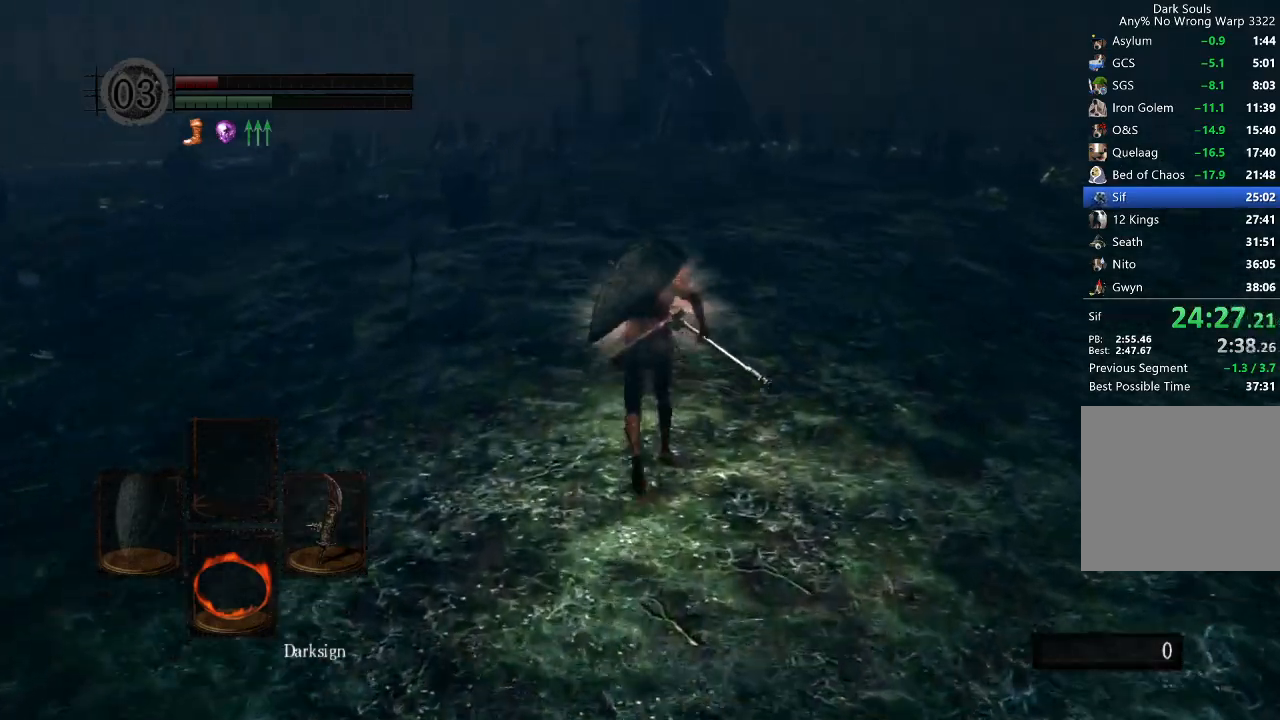
{"buttons": ["B"], "left_stick": "up", "right_stick": "center", "events": []}
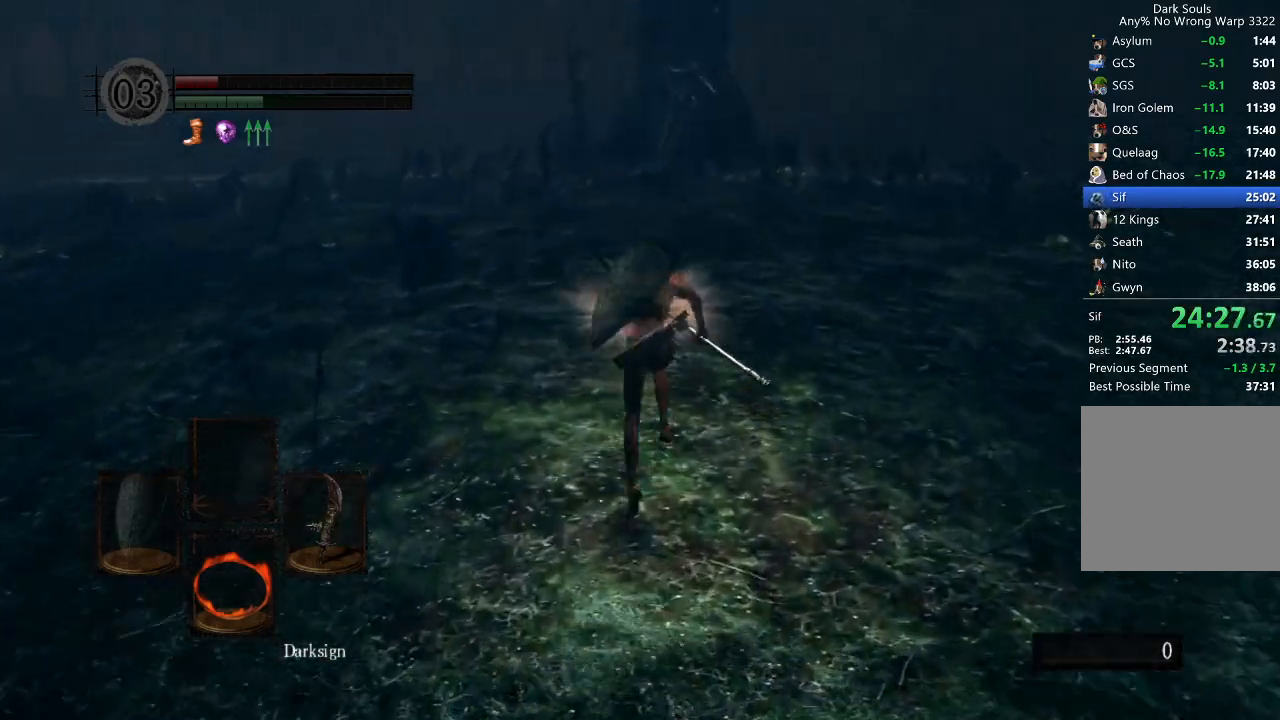
{"buttons": ["B"], "left_stick": "up", "right_stick": "center", "events": []}
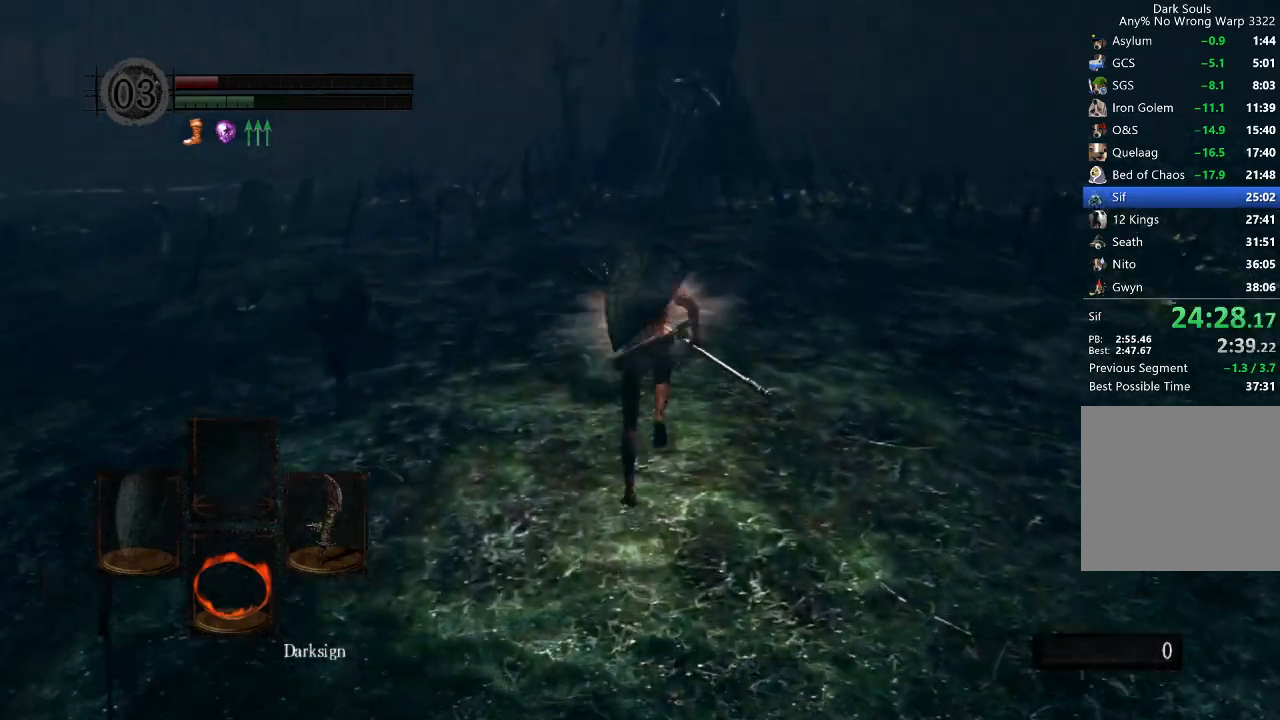
{"buttons": ["B"], "left_stick": "up", "right_stick": "center", "events": [[67, "right_stick", "down"], [167, "right_stick", "center"]]}
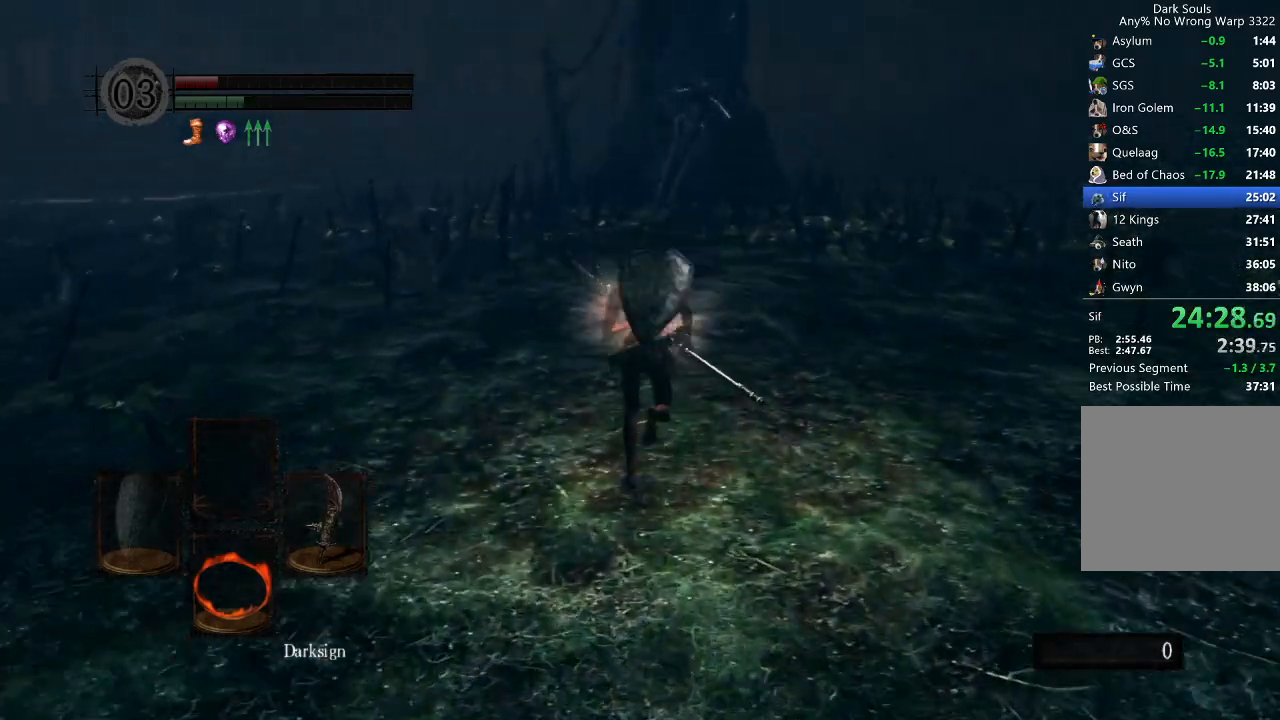
{"buttons": ["B"], "left_stick": "up", "right_stick": "center", "events": [[400, "right_stick", "down"], [467, "right_stick", "center"]]}
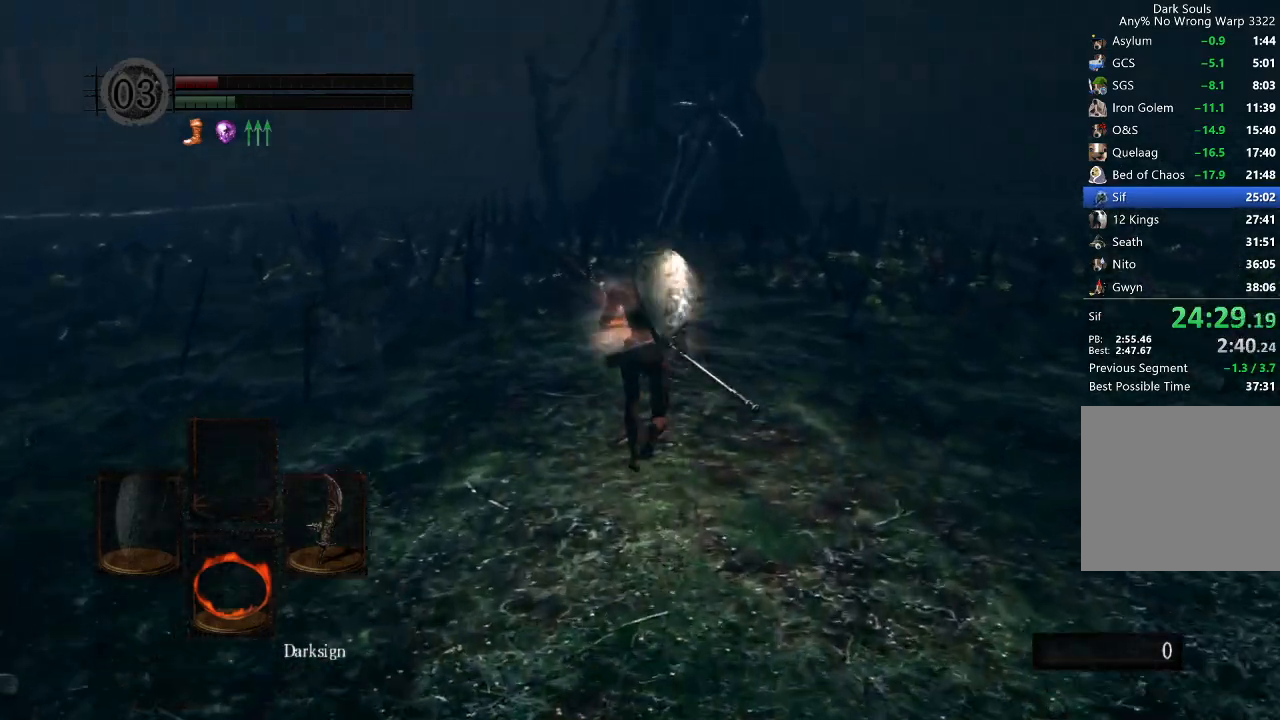
{"buttons": ["B"], "left_stick": "up", "right_stick": "center", "events": []}
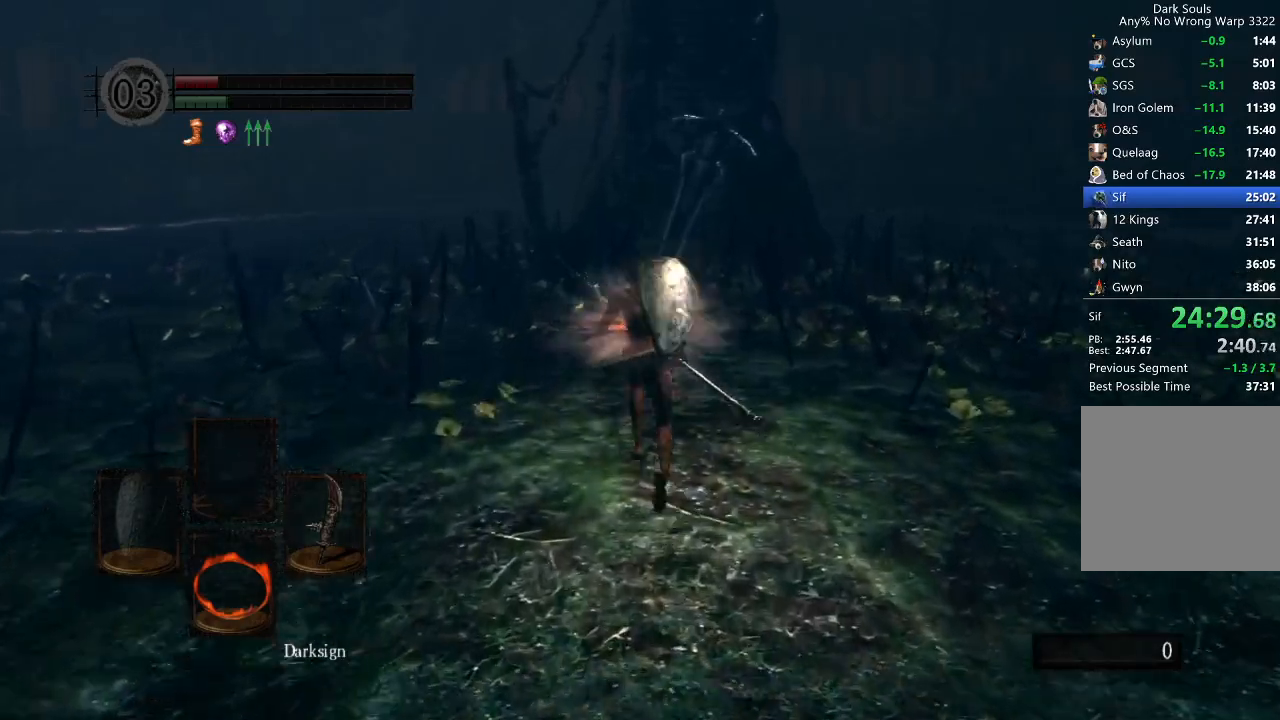
{"buttons": ["B"], "left_stick": "up", "right_stick": "down", "events": [[333, "right_stick", "down"], [433, "right_stick", "center"], [500, "right_stick", "down"]]}
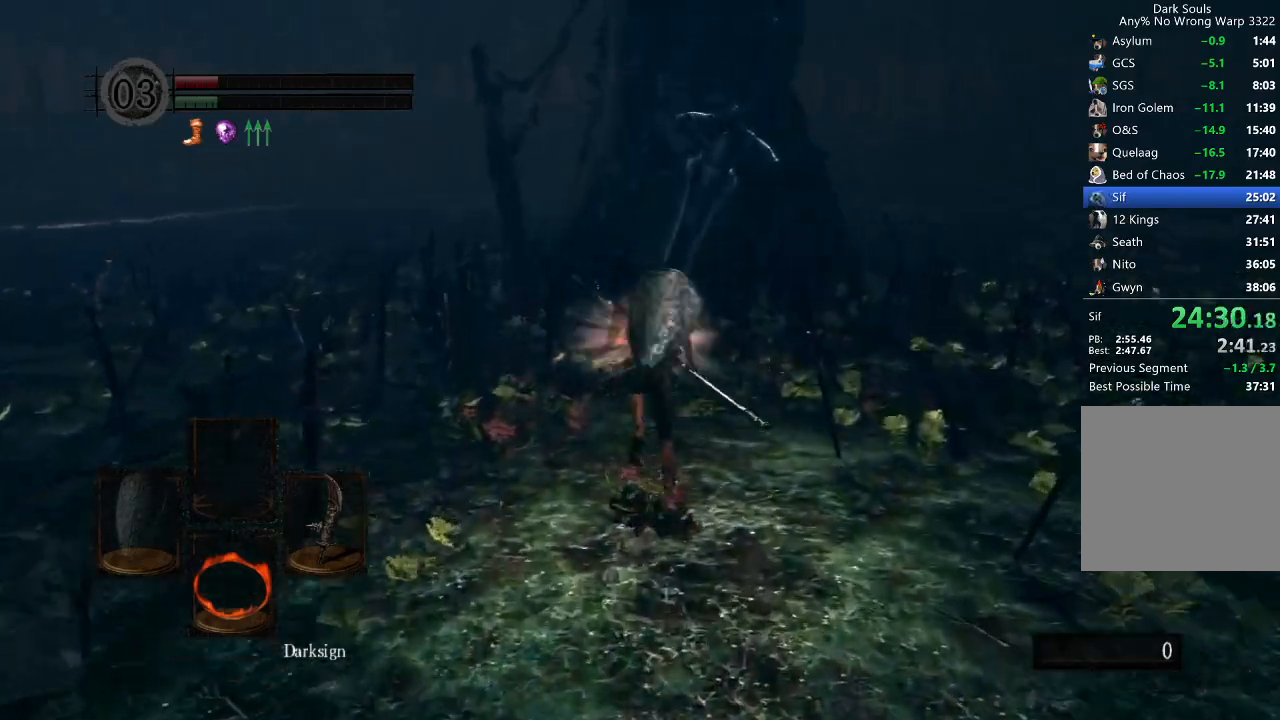
{"buttons": ["B"], "left_stick": "up", "right_stick": "down", "events": [[67, "right_stick", "center"], [433, "right_stick", "down"]]}
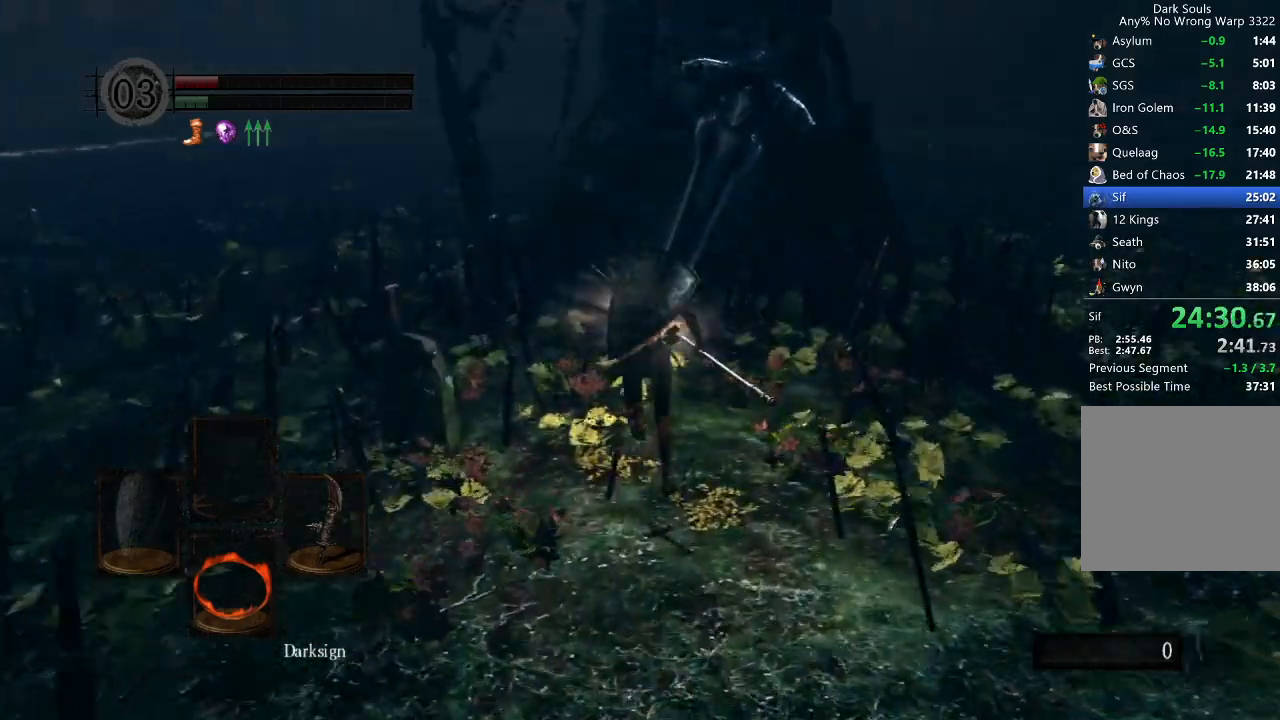
{"buttons": [], "left_stick": "up", "right_stick": "center", "events": [[33, "right_stick", "center"], [433, "B", "up"]]}
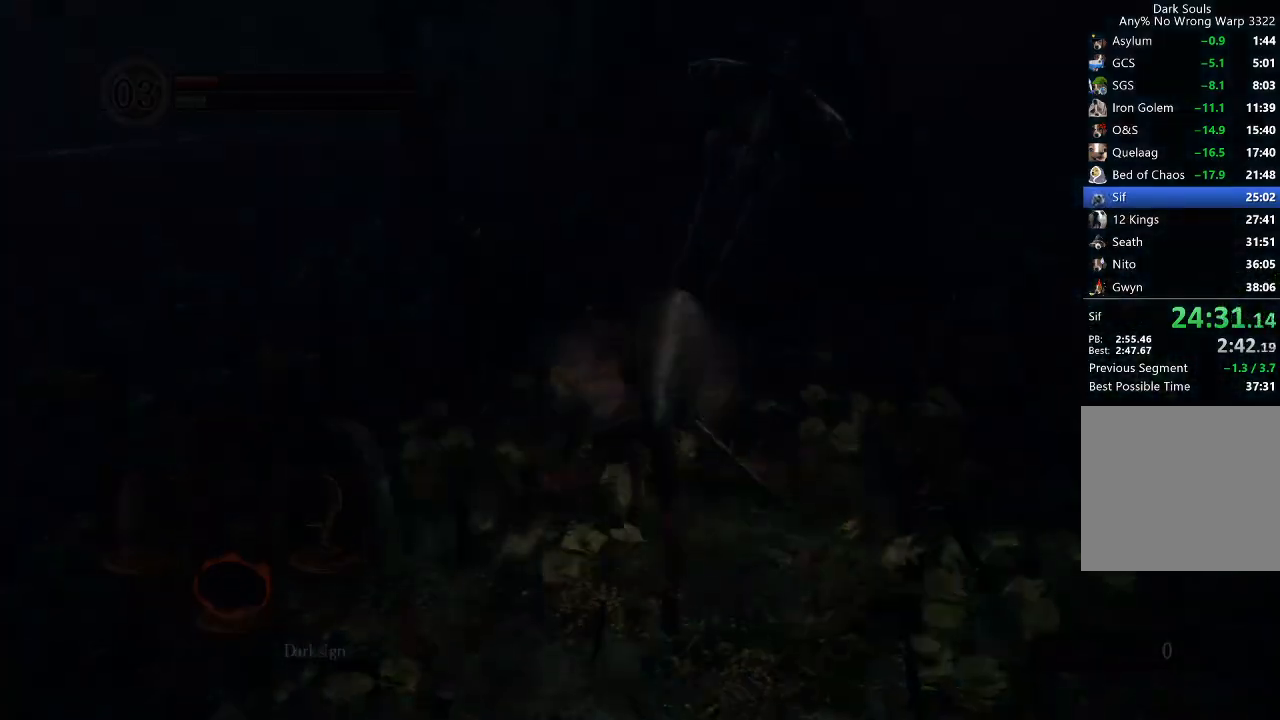
{"buttons": ["START"], "left_stick": "down-right", "right_stick": "center", "events": [[67, "left_stick", "center"], [67, "right_stick", "down"], [167, "right_stick", "center"], [333, "left_stick", "down-right"], [500, "START", "down"]]}
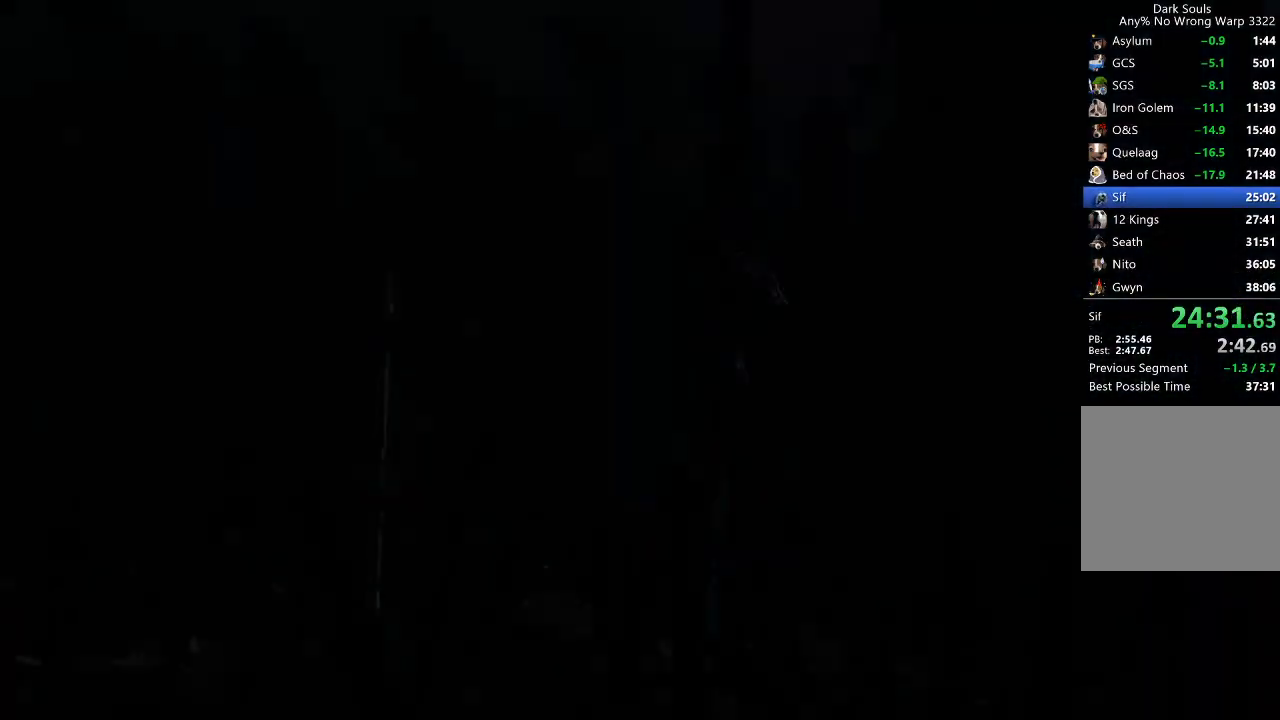
{"buttons": ["B", "L1"], "left_stick": "right", "right_stick": "down-right", "events": [[67, "START", "up"], [233, "right_stick", "down-right"], [267, "B", "down"], [367, "L1", "down"], [433, "left_stick", "right"]]}
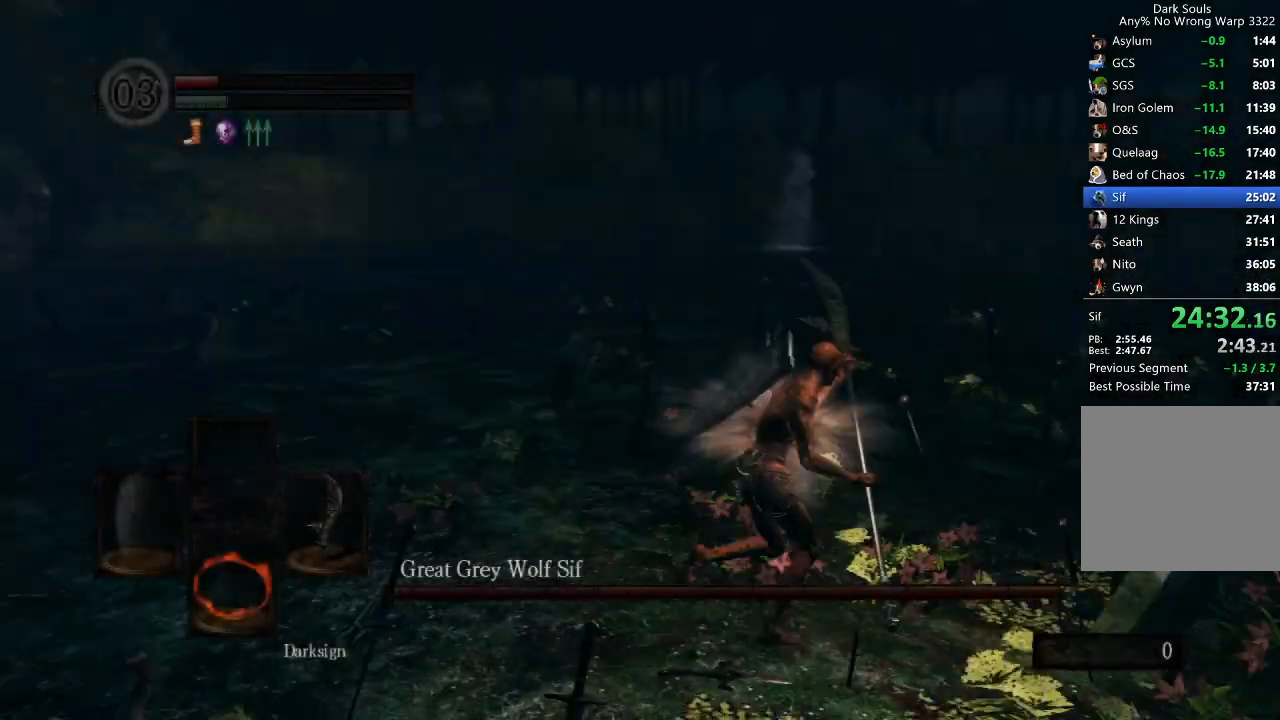
{"buttons": ["B"], "left_stick": "up", "right_stick": "center", "events": [[33, "left_stick", "up-right"], [433, "left_stick", "up"], [467, "right_stick", "center"], [500, "L1", "up"]]}
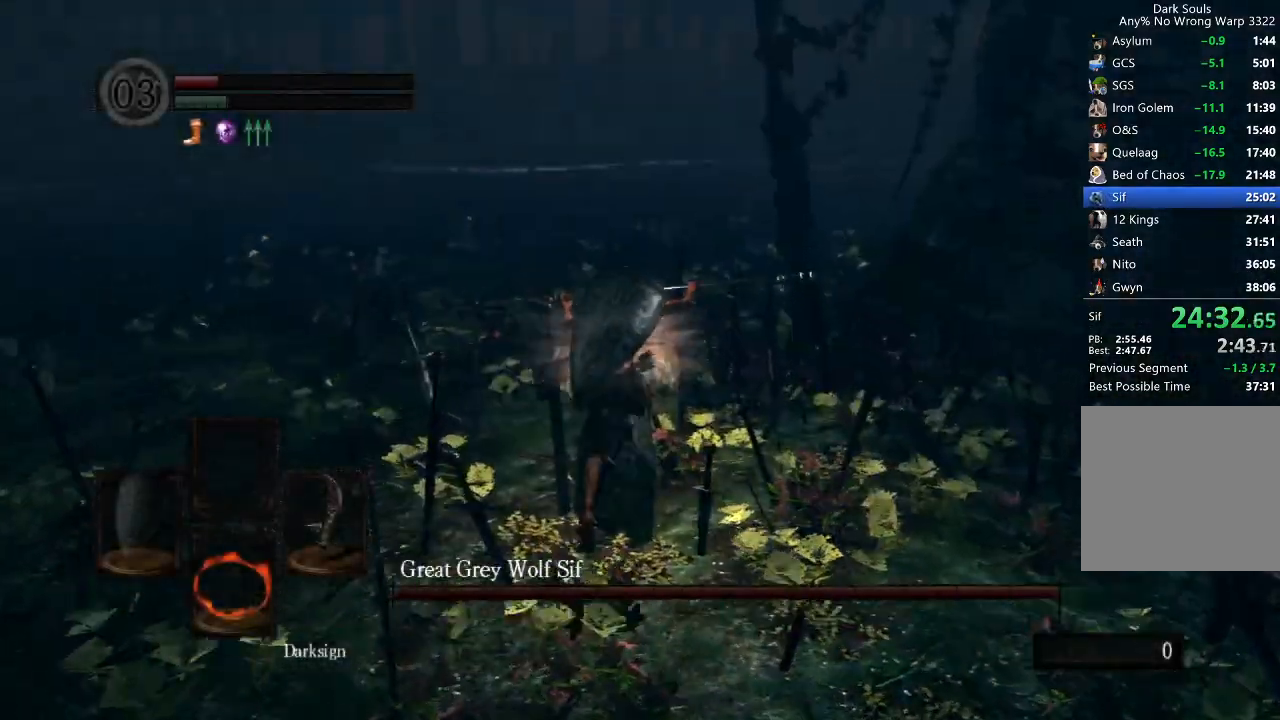
{"buttons": ["B"], "left_stick": "up", "right_stick": "right", "events": [[100, "right_stick", "right"]]}
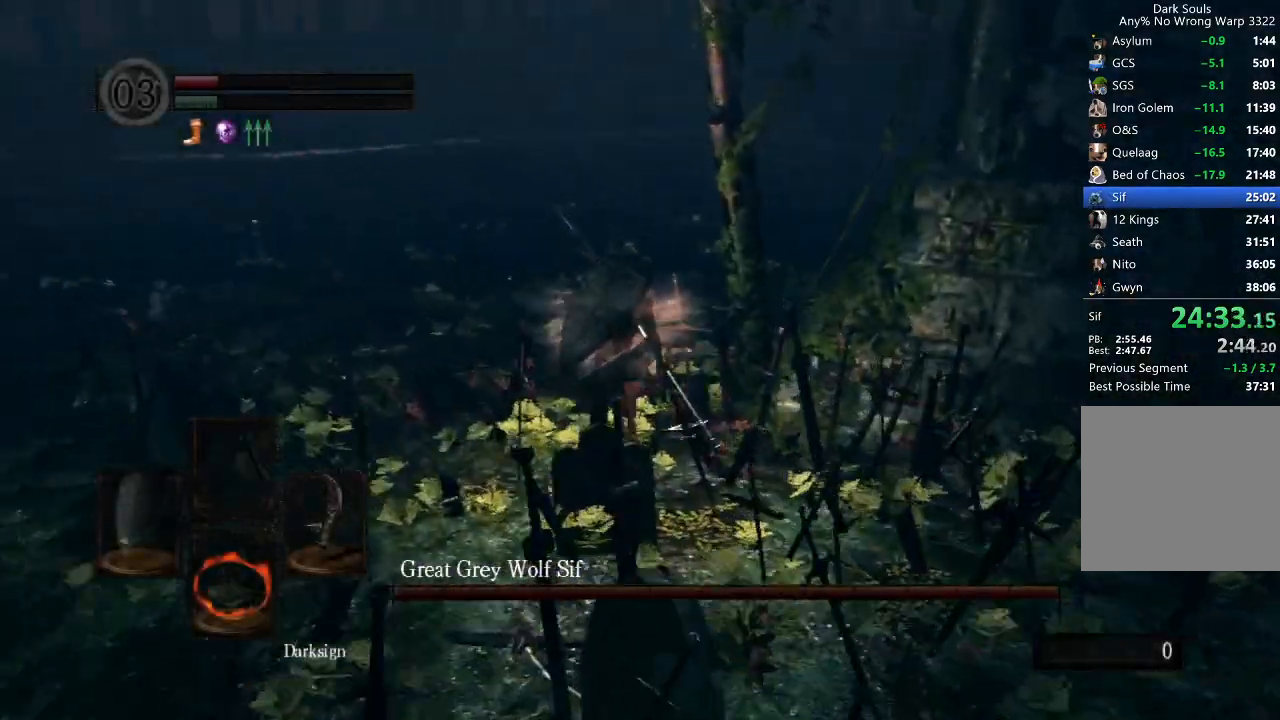
{"buttons": ["B"], "left_stick": "up", "right_stick": "right", "events": []}
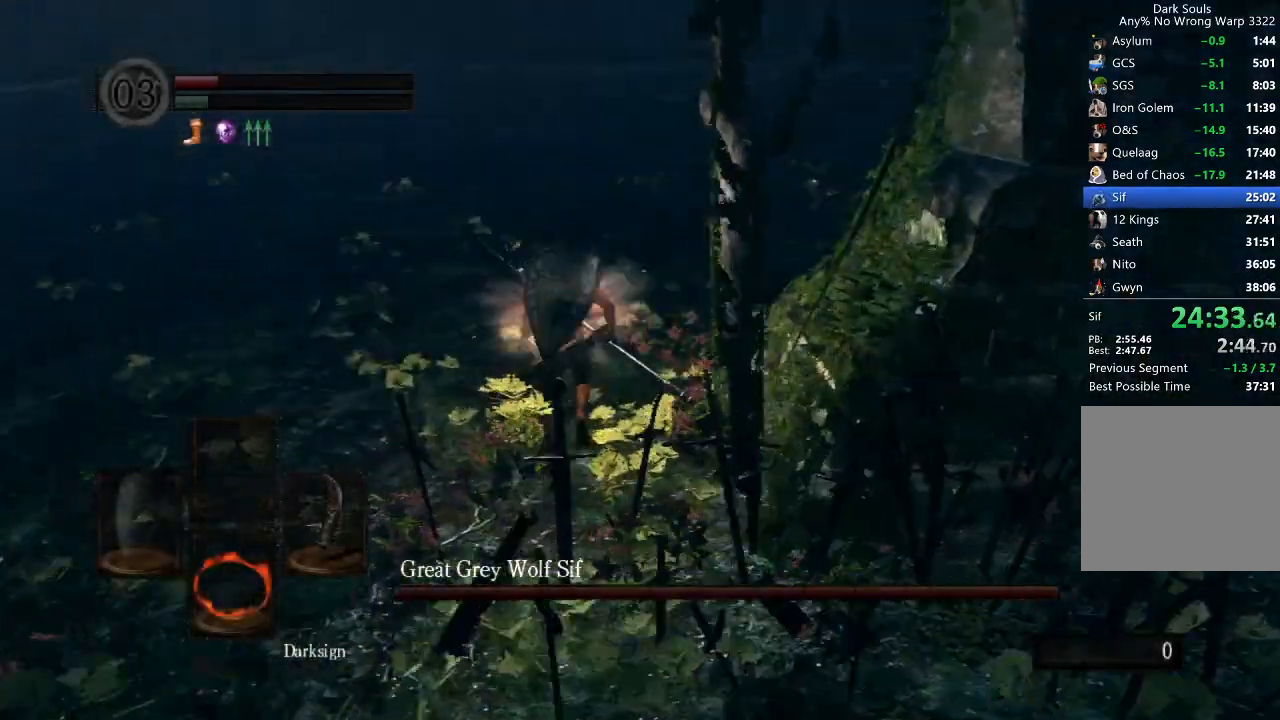
{"buttons": ["B"], "left_stick": "up", "right_stick": "right", "events": []}
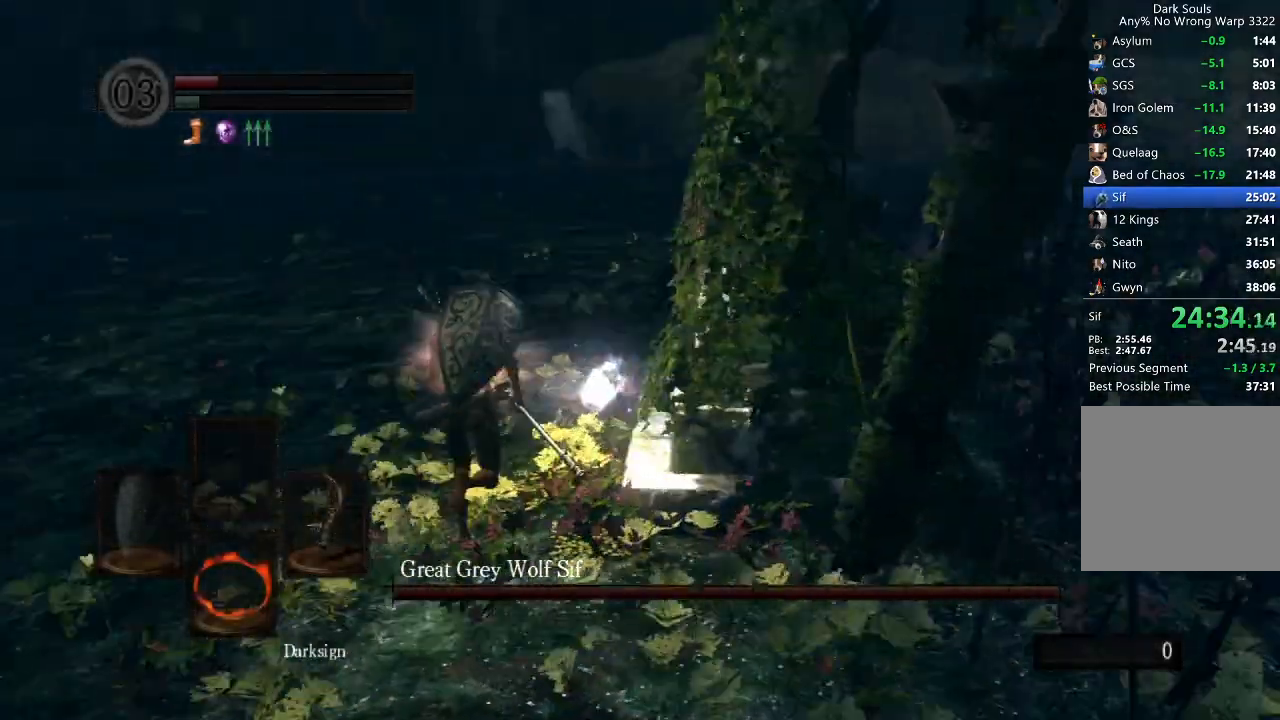
{"buttons": [], "left_stick": "down-right", "right_stick": "right", "events": [[33, "right_stick", "center"], [133, "B", "up"], [167, "A", "down"], [200, "A", "up"], [200, "left_stick", "center"], [267, "A", "down"], [333, "A", "up"], [433, "right_stick", "right"], [500, "left_stick", "down-right"]]}
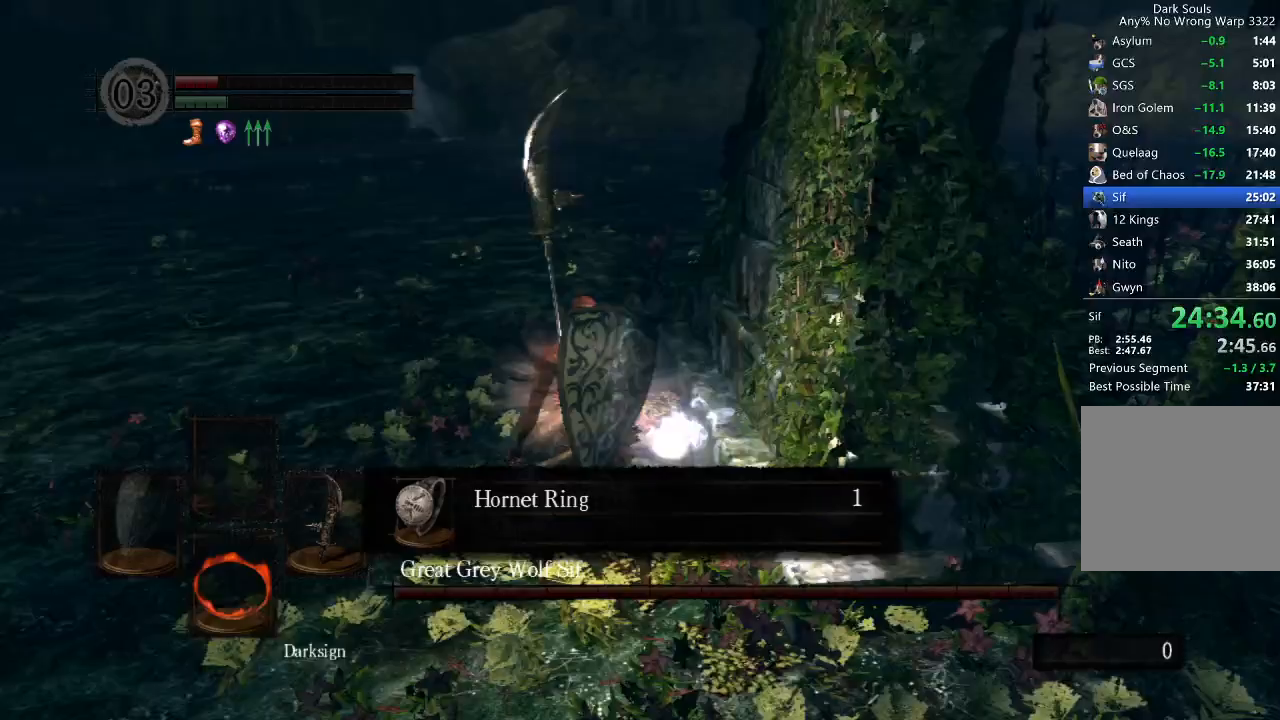
{"buttons": [], "left_stick": "down-right", "right_stick": "center", "events": [[300, "right_stick", "center"], [367, "A", "down"], [433, "A", "up"]]}
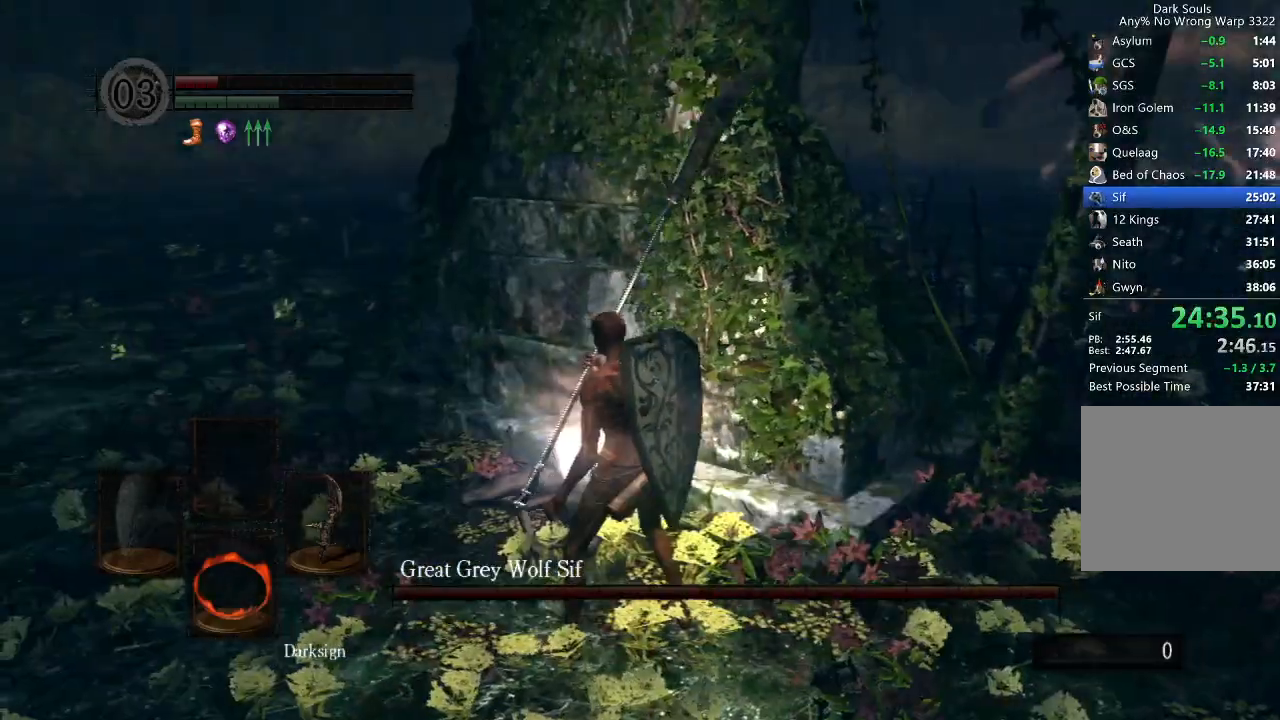
{"buttons": [], "left_stick": "right", "right_stick": "center", "events": [[67, "right_stick", "right"], [100, "left_stick", "right"], [167, "right_stick", "center"]]}
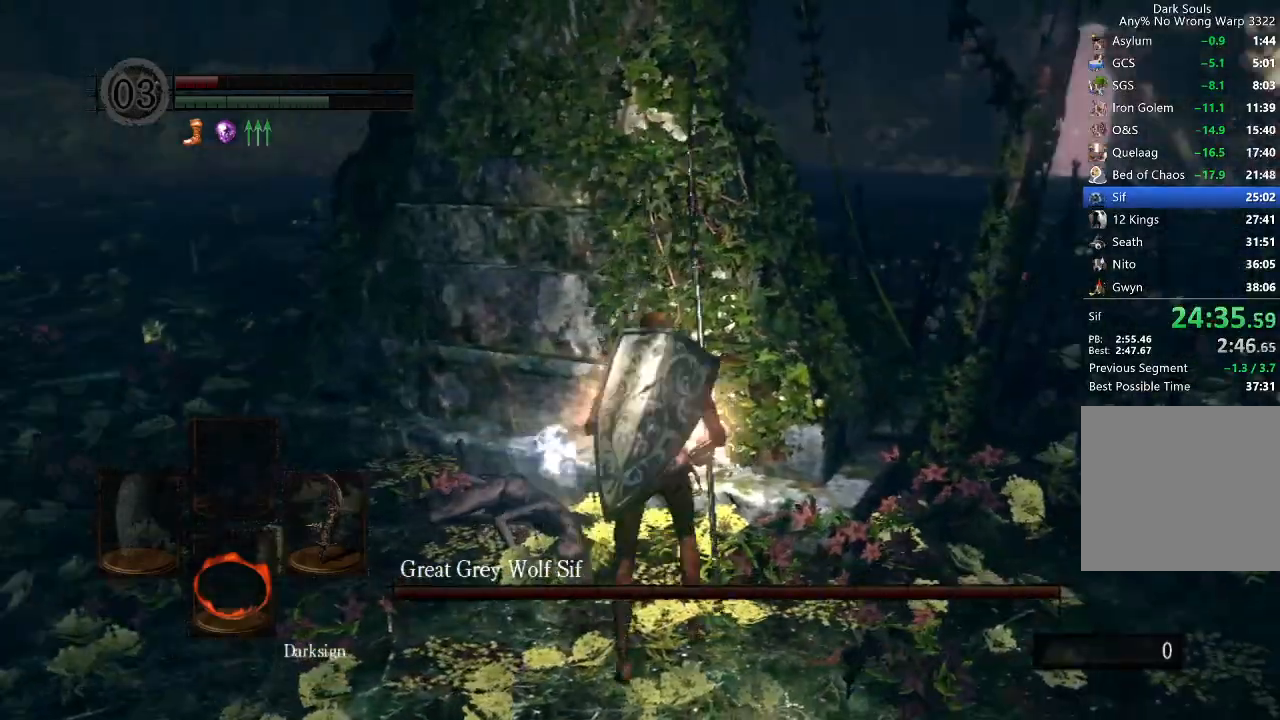
{"buttons": [], "left_stick": "right", "right_stick": "center", "events": []}
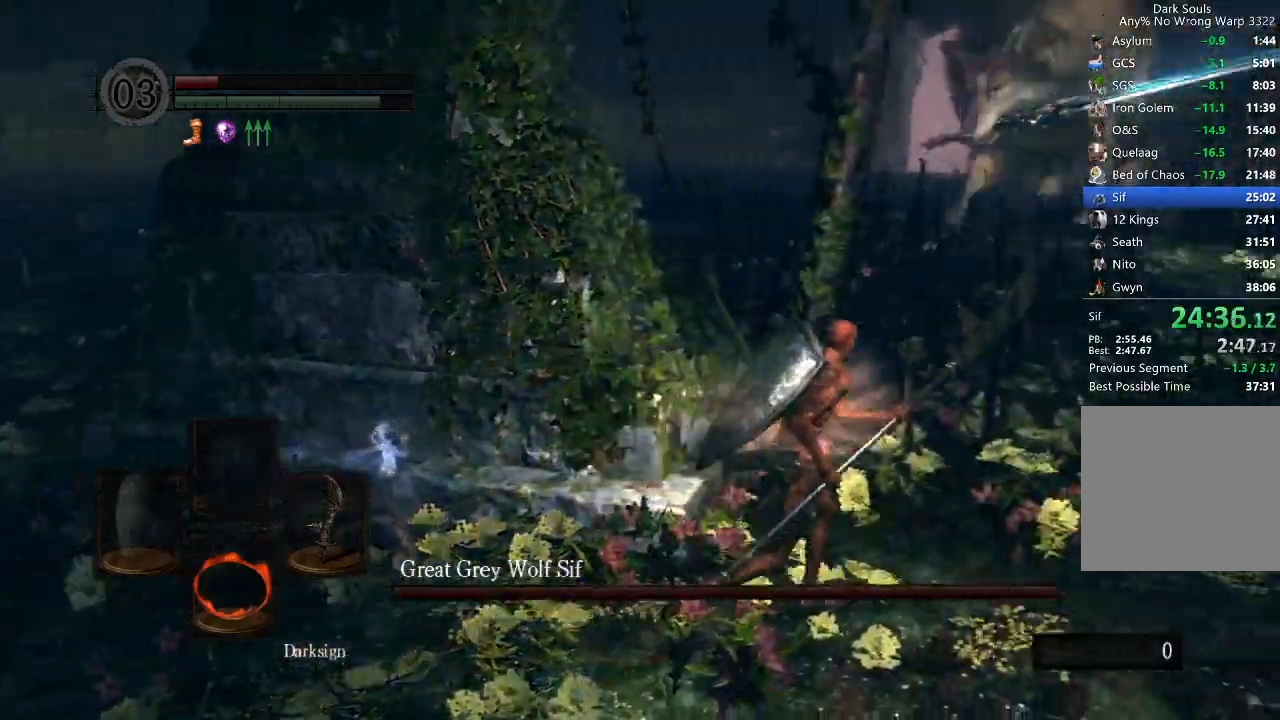
{"buttons": [], "left_stick": "up-right", "right_stick": "center", "events": [[67, "right_stick", "left"], [100, "left_stick", "up-right"], [200, "right_stick", "center"]]}